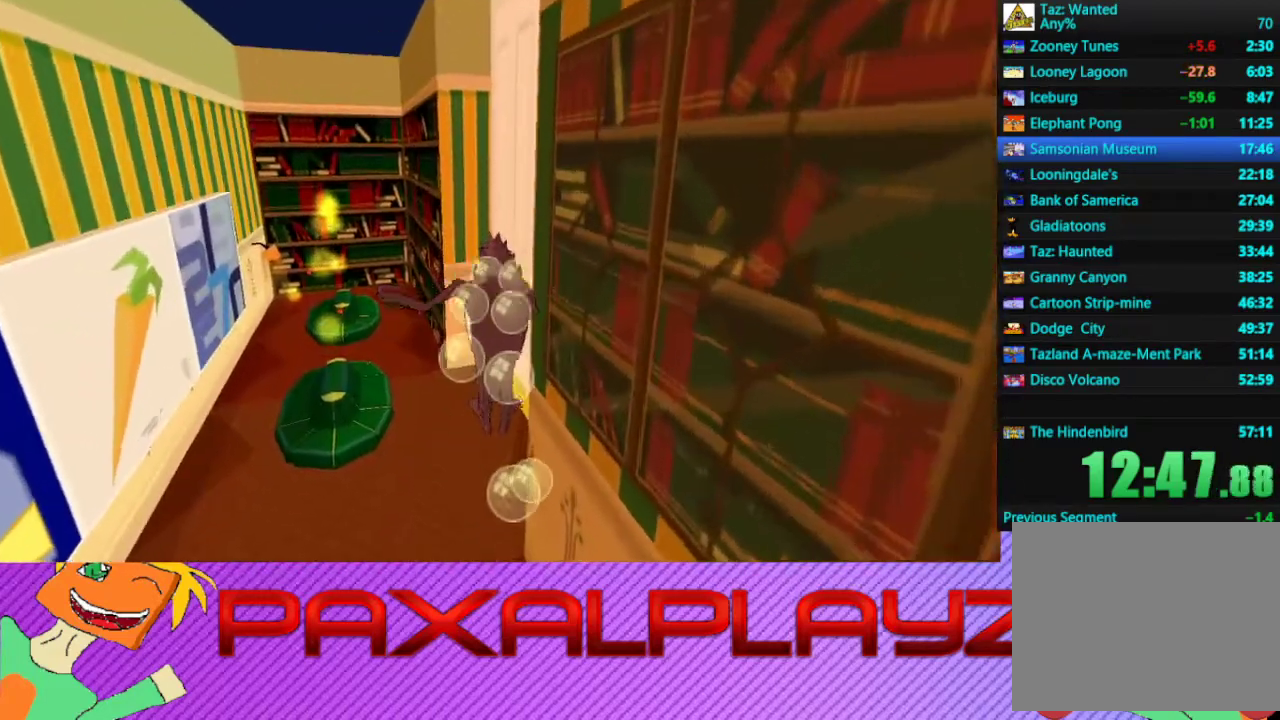
Gameplay with a controller (PlayStation layout); each line is a JSON object with the inputs held at the frame after it. "events" lists button and stick changes between this image and that frame as [ms after this image, input, new state], when the widget could be followed in between. Not read: R3 right_stick.
{"buttons": ["CIRCLE"], "left_stick": "up", "events": []}
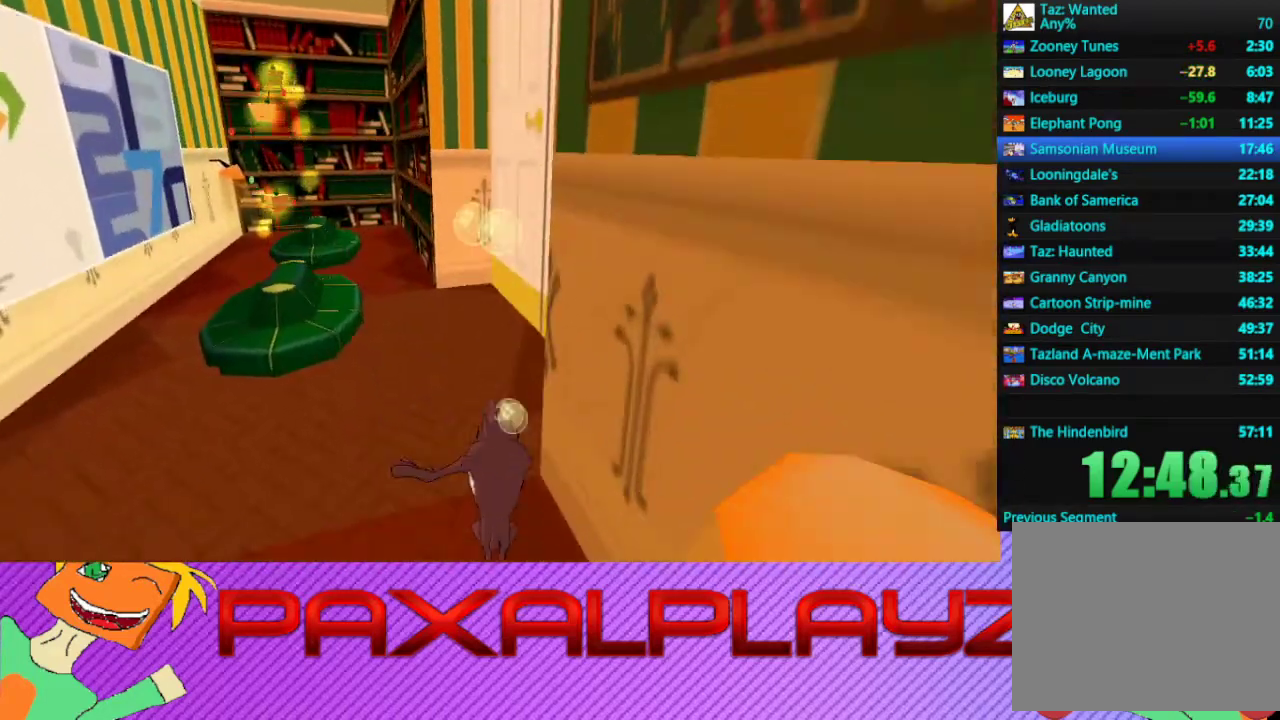
{"buttons": ["CIRCLE"], "left_stick": "right", "events": [[367, "left_stick", "up-right"], [500, "left_stick", "right"]]}
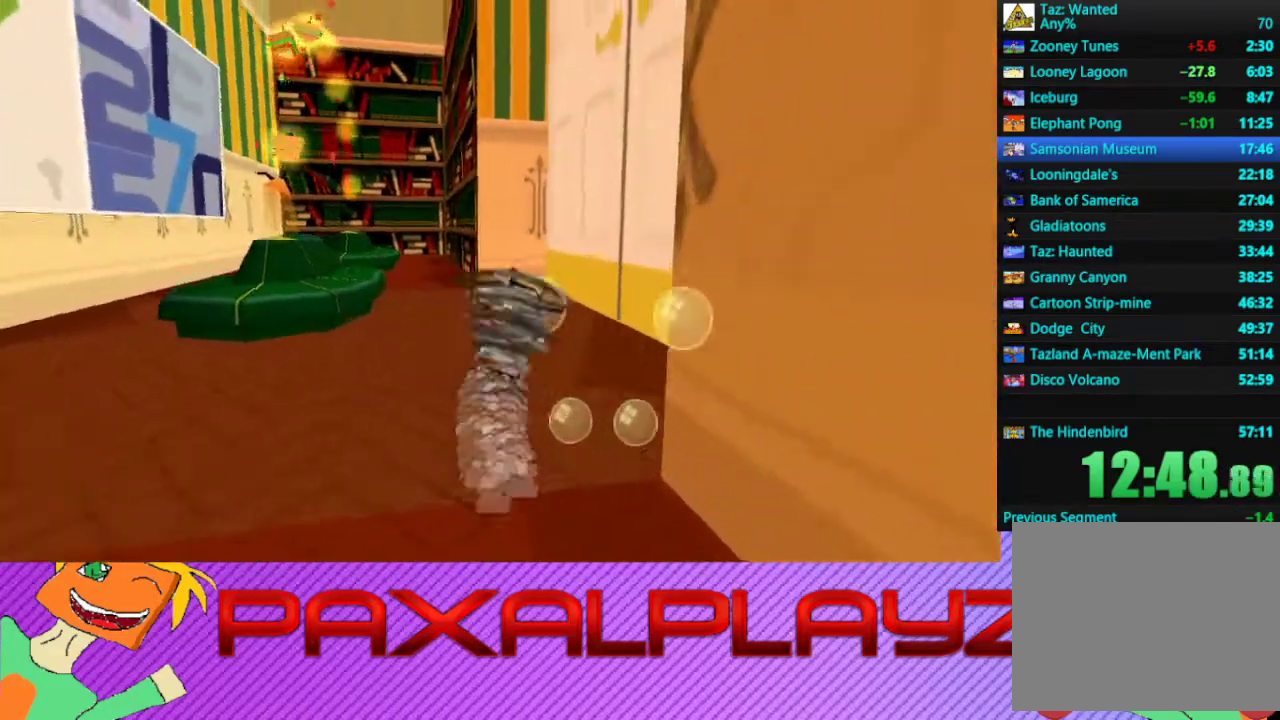
{"buttons": ["CIRCLE"], "left_stick": "right", "events": []}
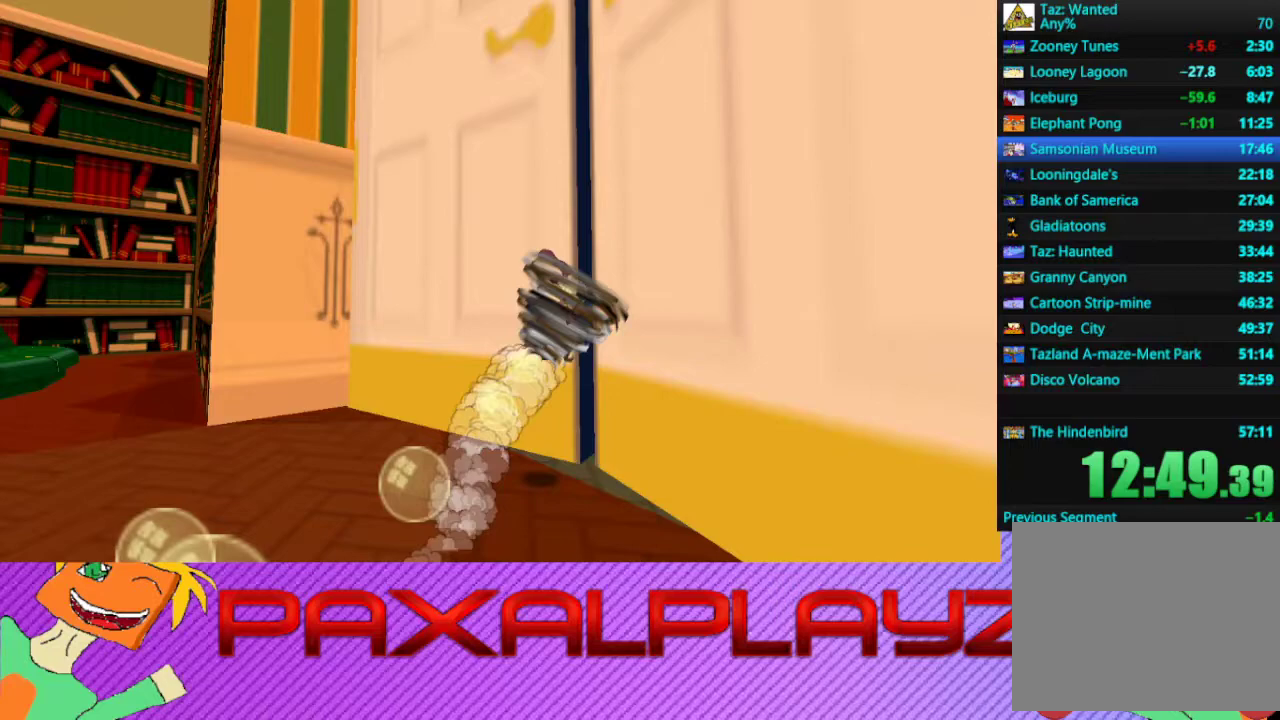
{"buttons": ["CIRCLE"], "left_stick": "up", "events": [[100, "left_stick", "up-right"], [233, "left_stick", "up"]]}
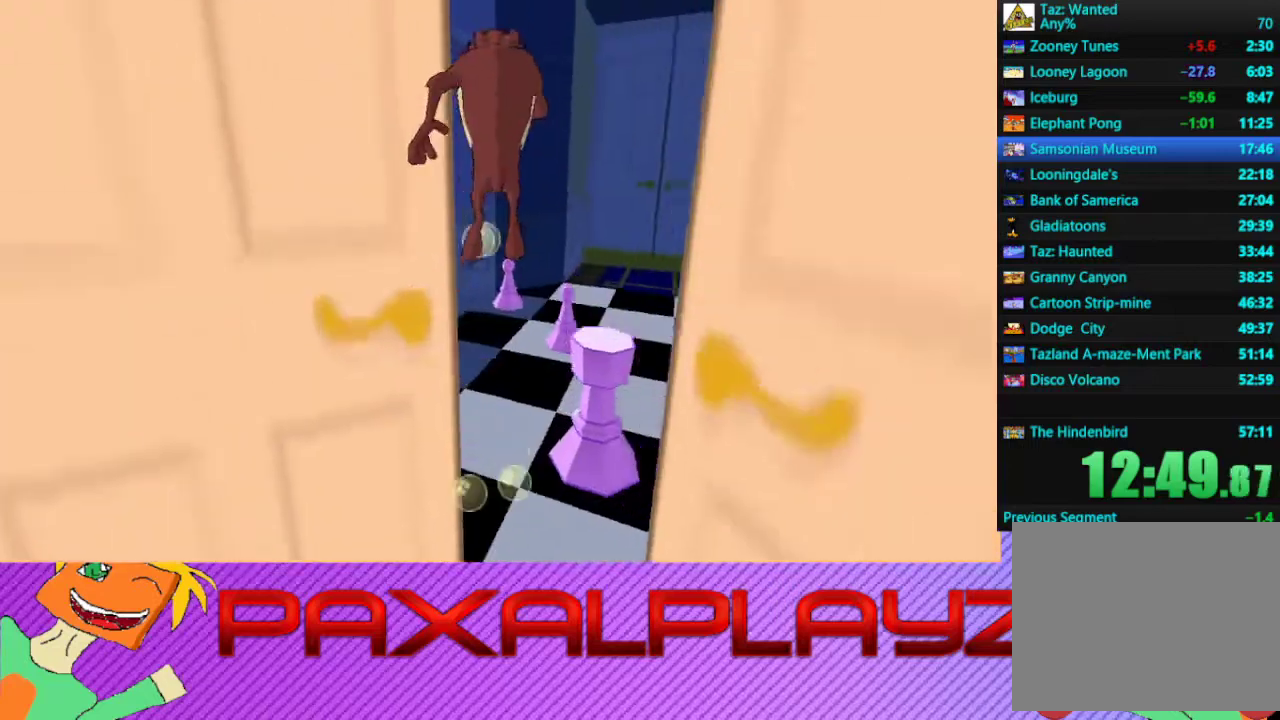
{"buttons": ["CIRCLE"], "left_stick": "up", "events": [[67, "left_stick", "up-left"], [167, "left_stick", "up"]]}
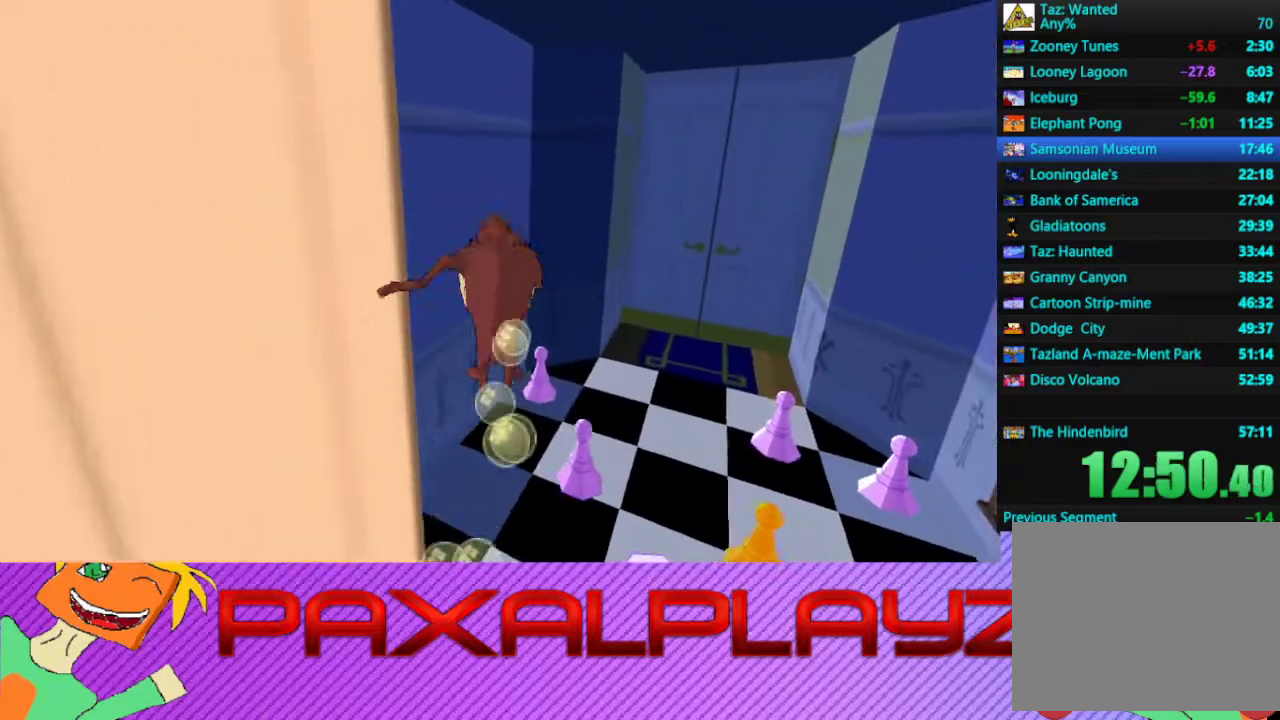
{"buttons": ["CIRCLE"], "left_stick": "center", "events": [[33, "left_stick", "up-left"], [100, "left_stick", "left"], [200, "left_stick", "center"]]}
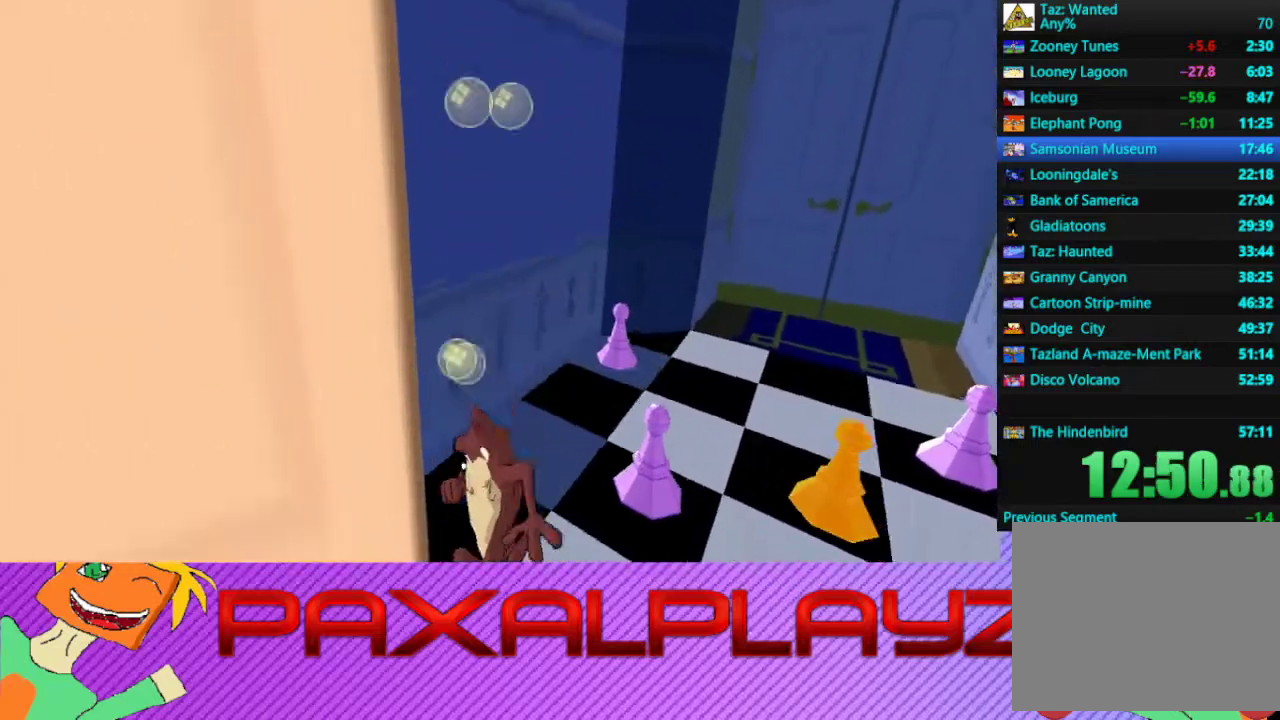
{"buttons": ["CIRCLE"], "left_stick": "up-right", "events": [[133, "left_stick", "up-right"]]}
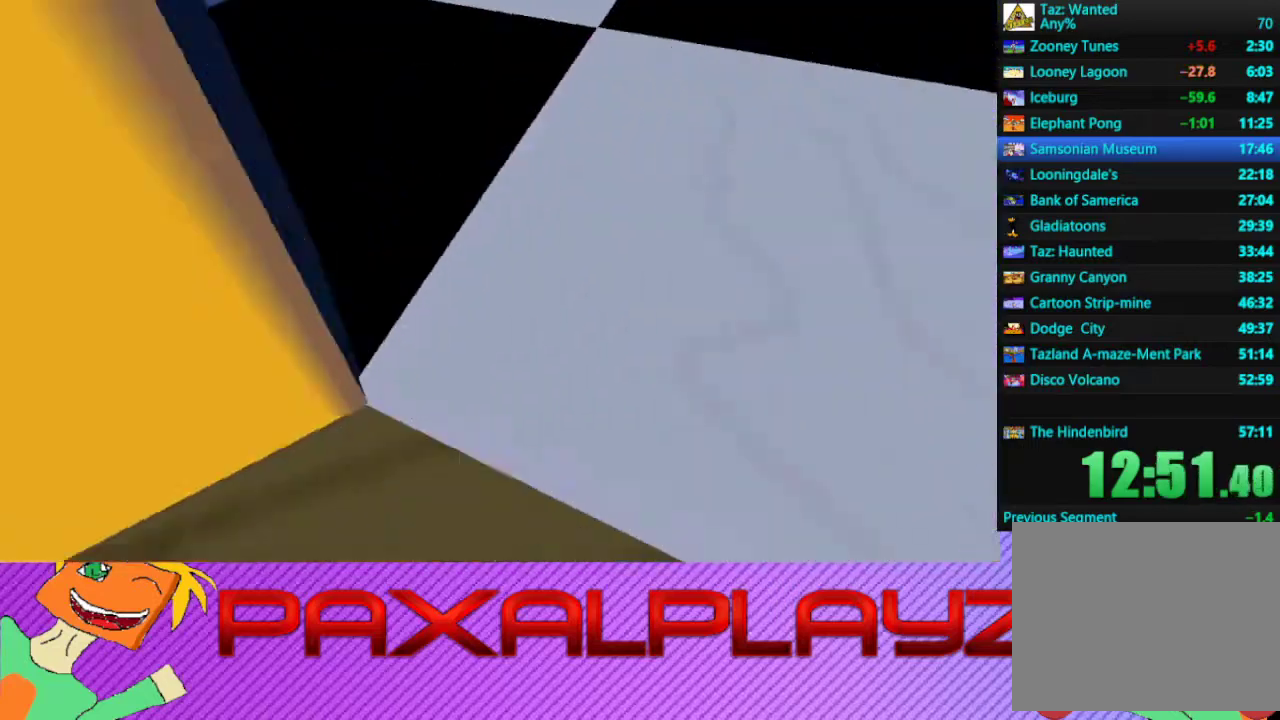
{"buttons": ["CIRCLE"], "left_stick": "right", "events": [[100, "left_stick", "up"], [267, "left_stick", "up-right"], [433, "left_stick", "right"]]}
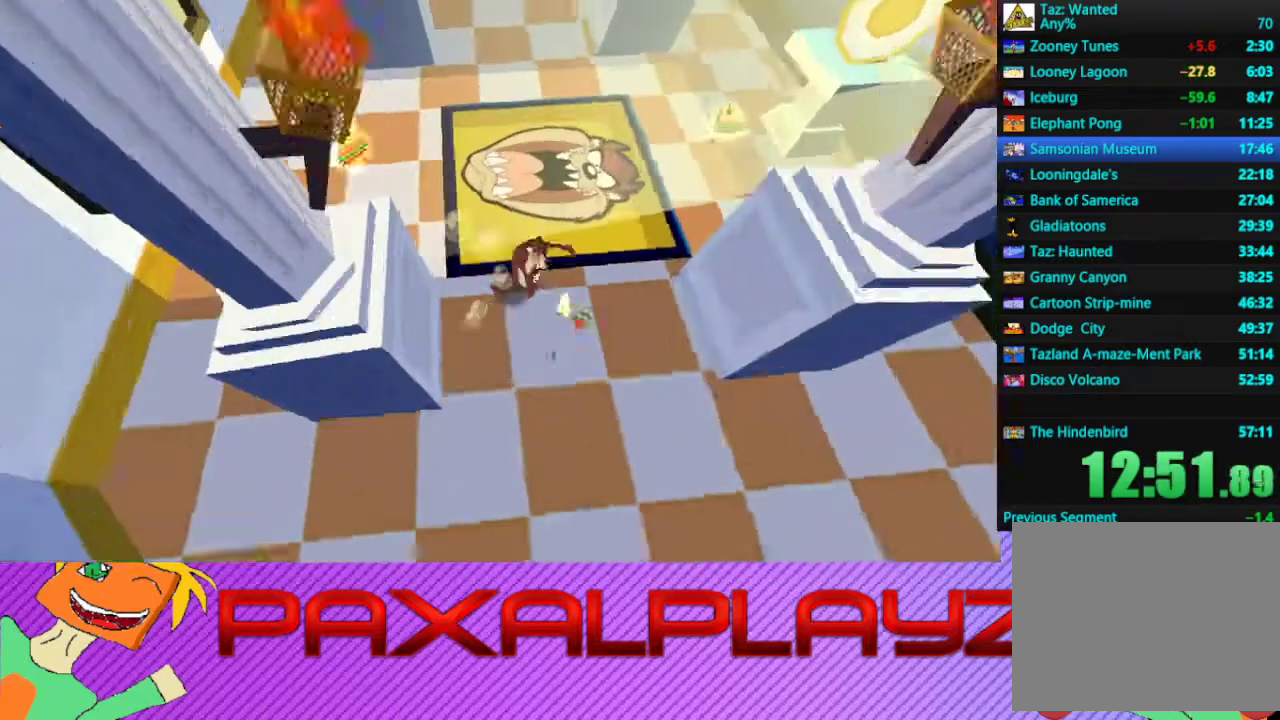
{"buttons": ["CIRCLE"], "left_stick": "down", "events": [[200, "L2", "down"], [400, "L2", "up"], [400, "left_stick", "down-right"], [467, "left_stick", "down"]]}
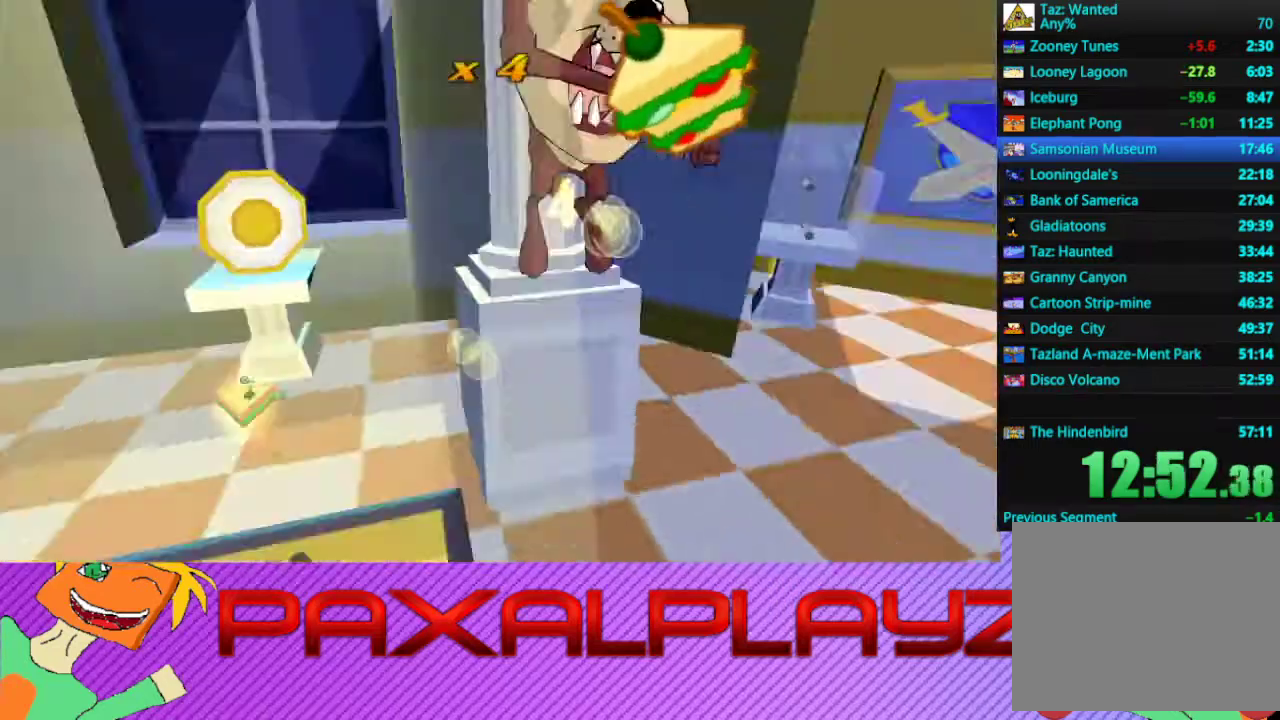
{"buttons": ["CIRCLE"], "left_stick": "up", "events": [[167, "left_stick", "right"], [233, "left_stick", "up-right"], [300, "left_stick", "up"]]}
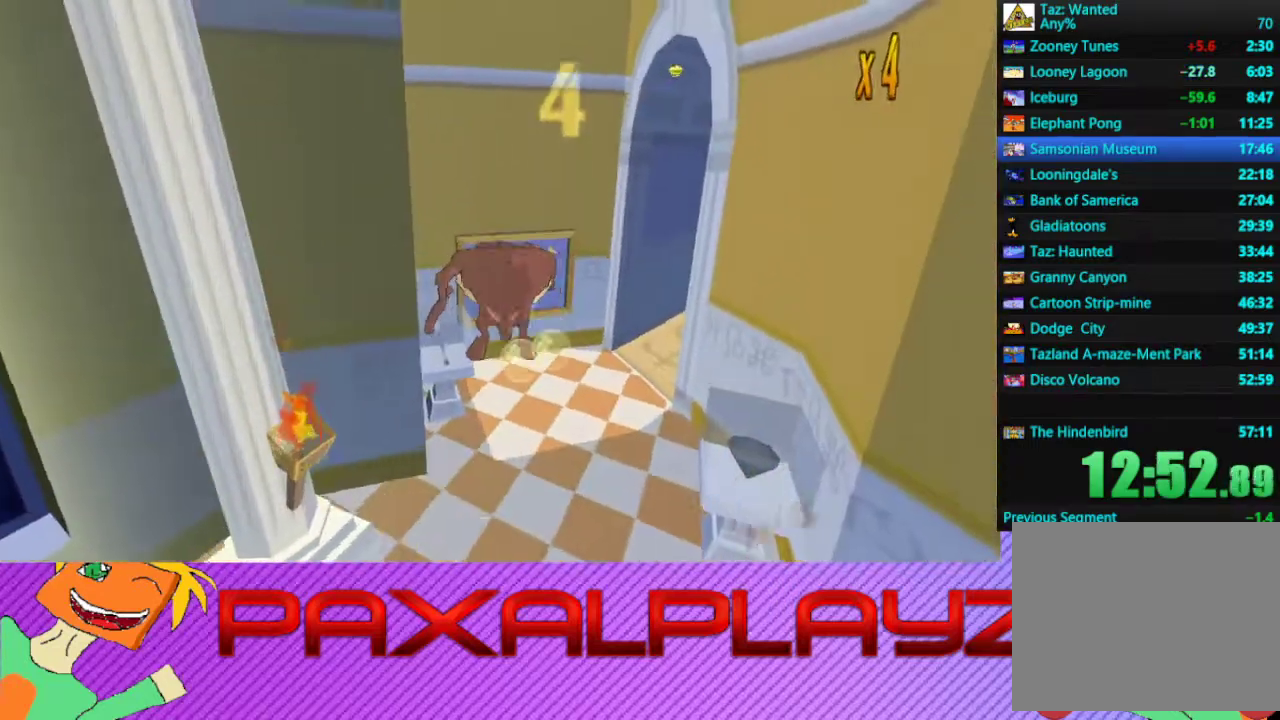
{"buttons": ["CIRCLE"], "left_stick": "up", "events": [[33, "left_stick", "up-right"], [167, "left_stick", "up"]]}
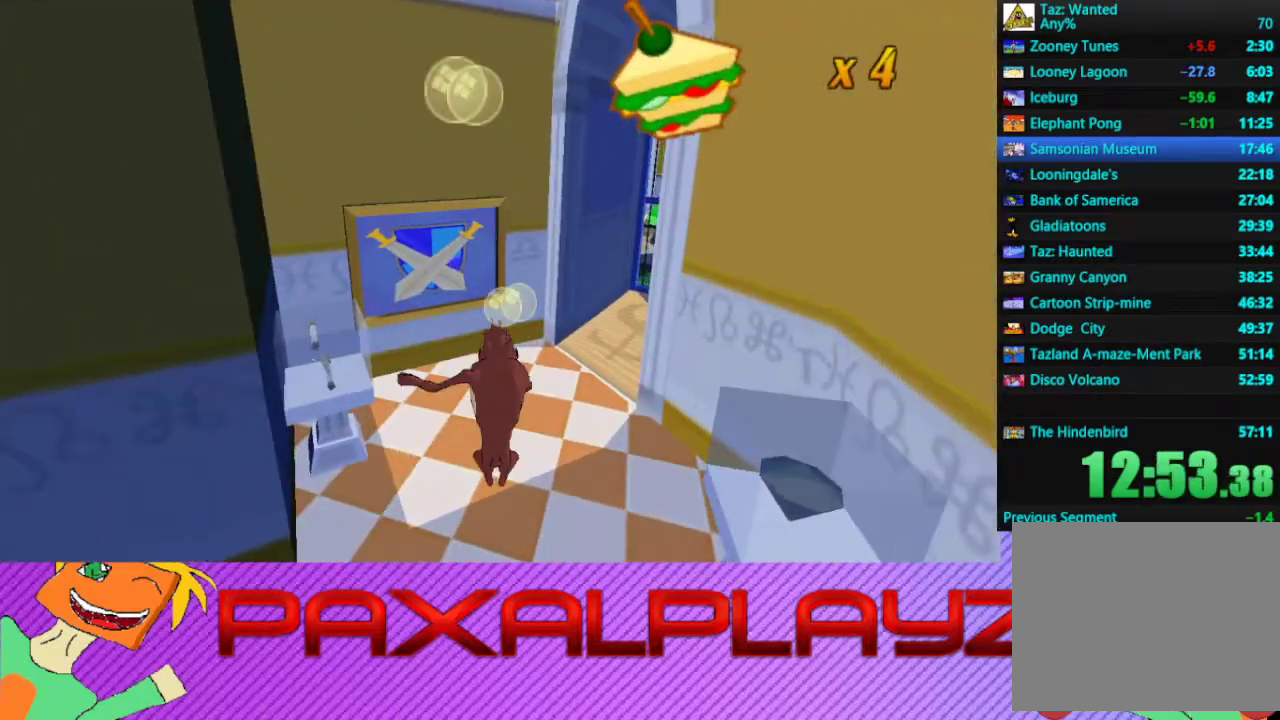
{"buttons": ["CIRCLE"], "left_stick": "up", "events": []}
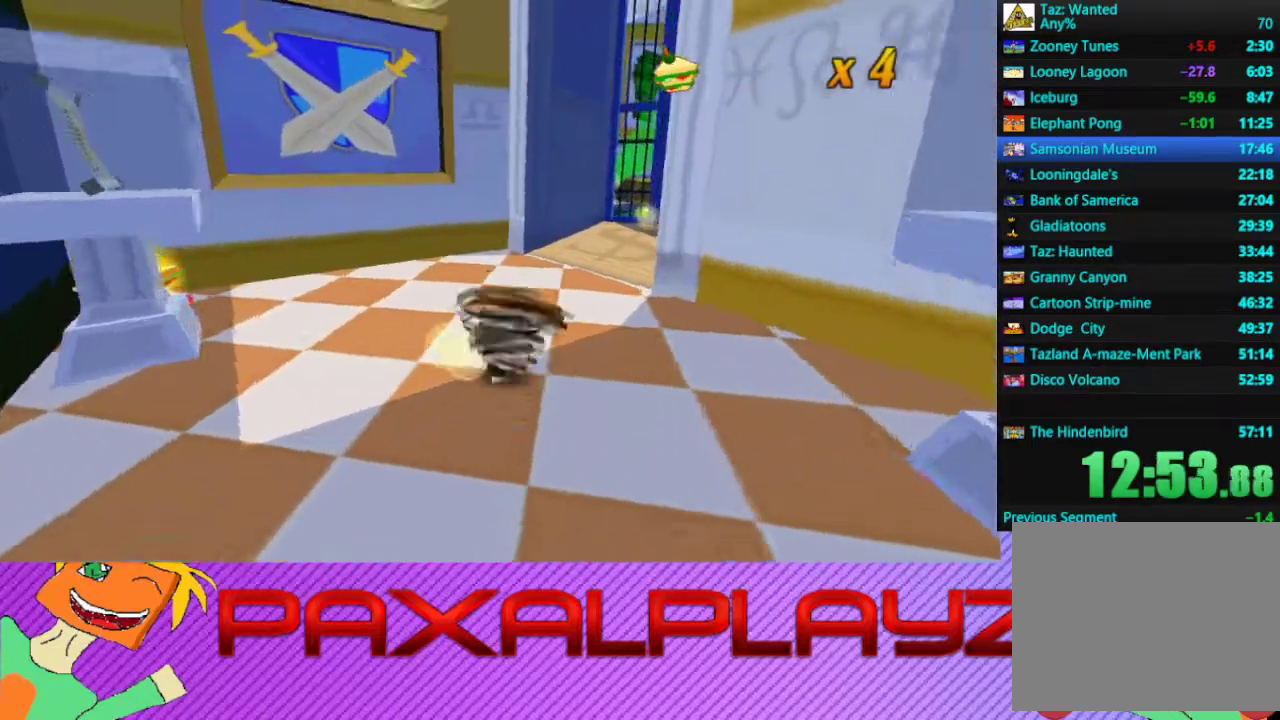
{"buttons": ["CIRCLE"], "left_stick": "up", "events": [[100, "left_stick", "up-right"], [400, "left_stick", "up"]]}
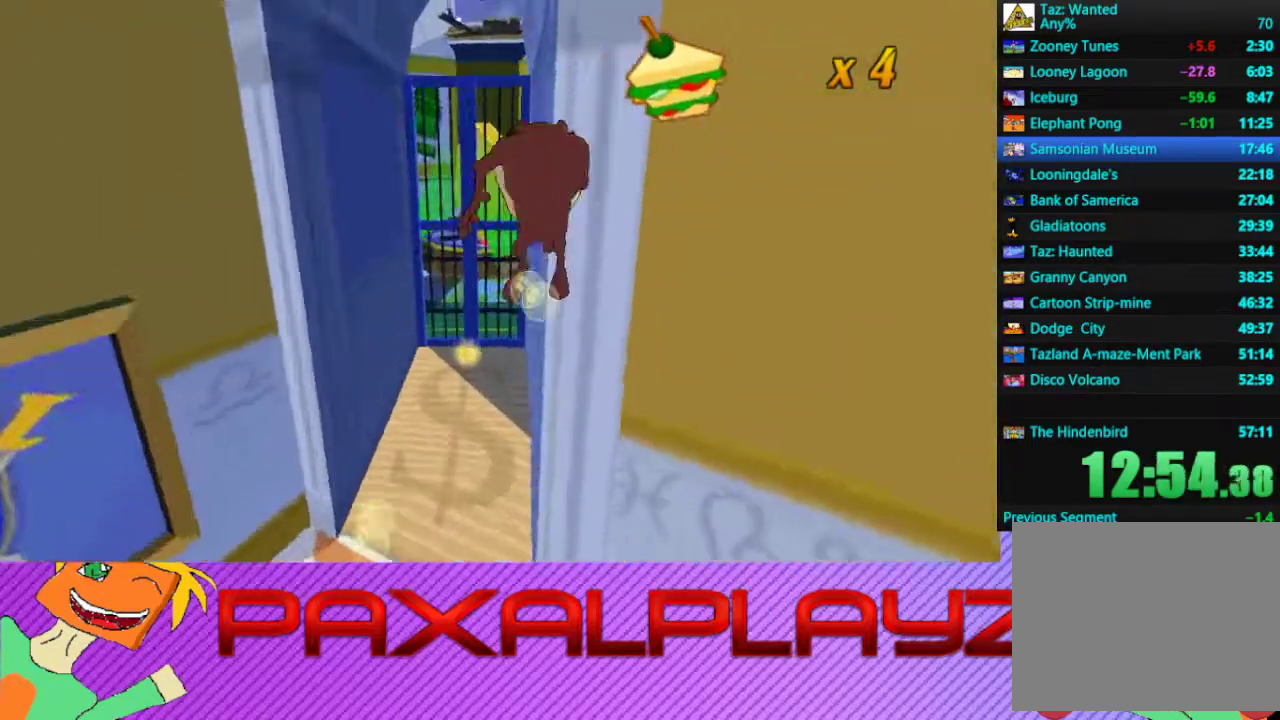
{"buttons": ["CIRCLE"], "left_stick": "up", "events": []}
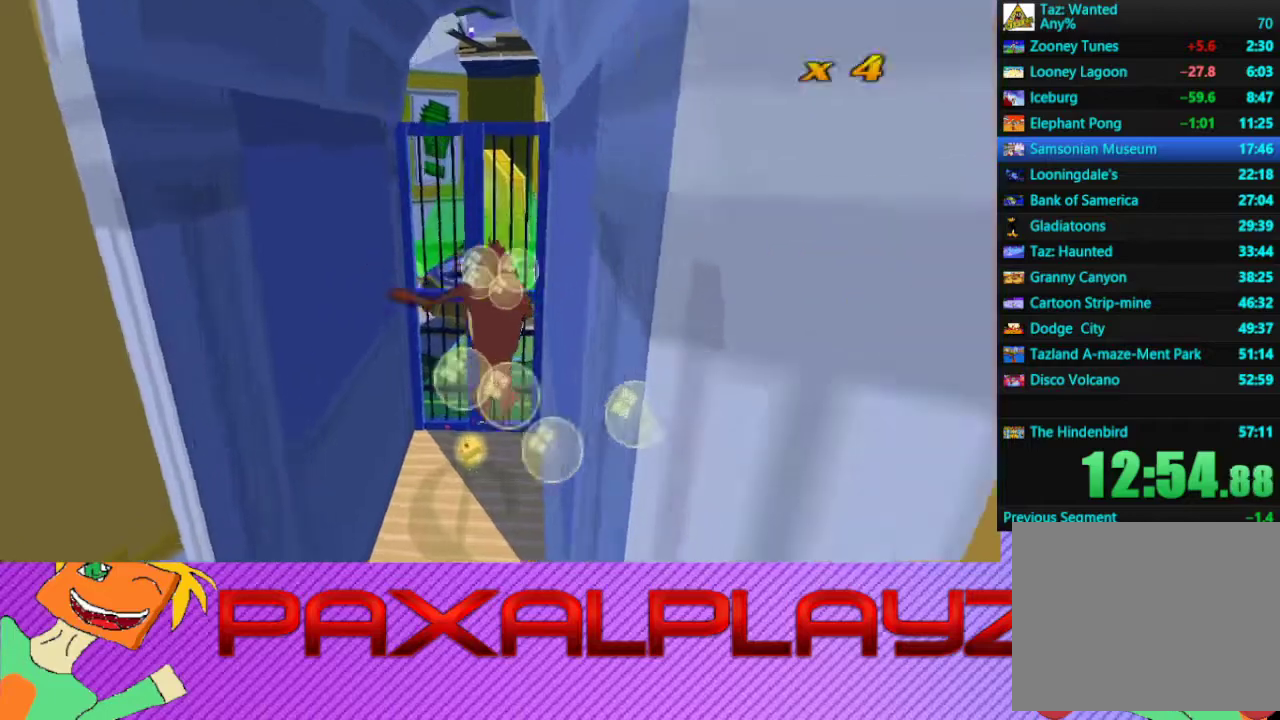
{"buttons": [], "left_stick": "up", "events": [[200, "CIRCLE", "up"]]}
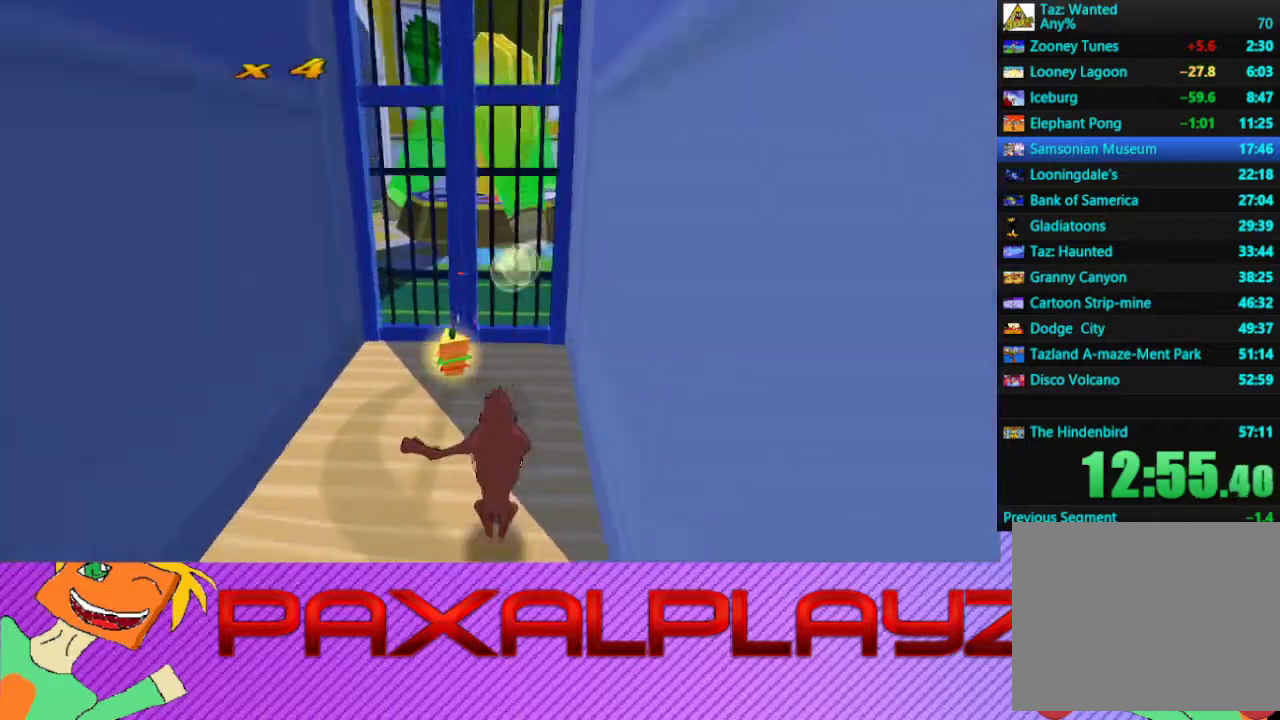
{"buttons": [], "left_stick": "up", "events": []}
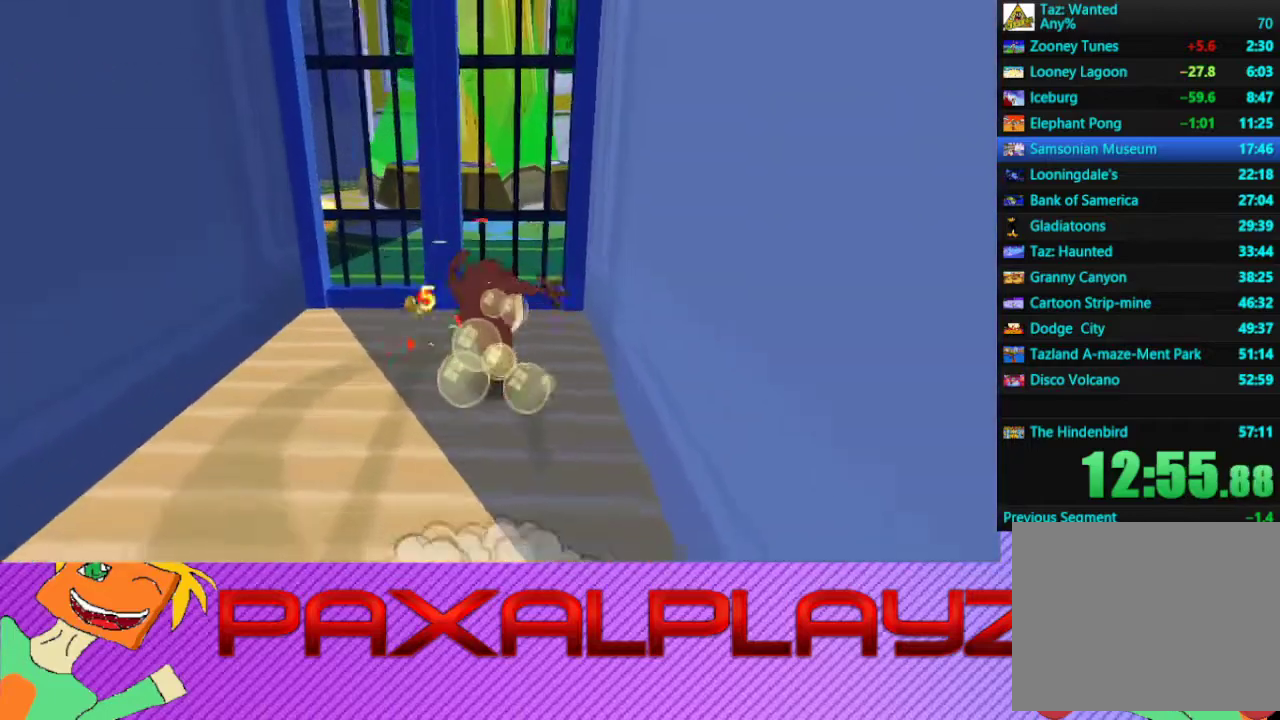
{"buttons": [], "left_stick": "up-right", "events": [[367, "left_stick", "up-right"]]}
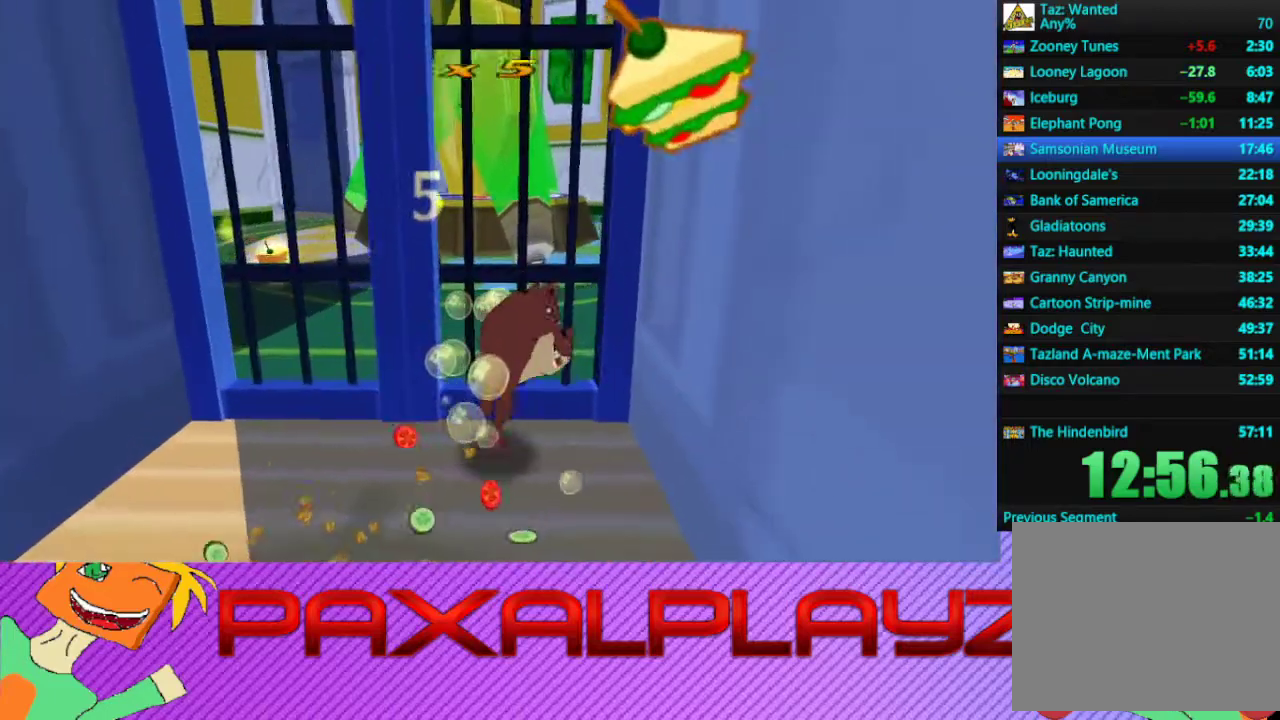
{"buttons": [], "left_stick": "up", "events": [[67, "left_stick", "up"]]}
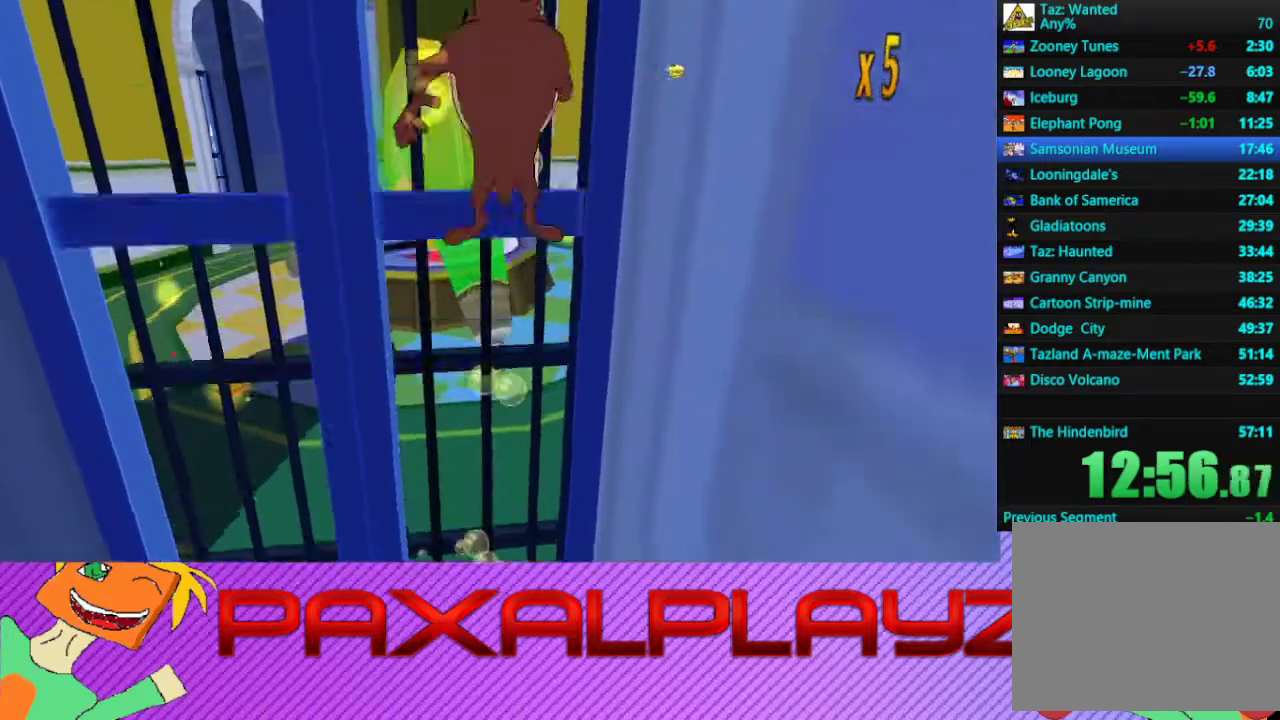
{"buttons": [], "left_stick": "up-left", "events": [[467, "left_stick", "up-left"]]}
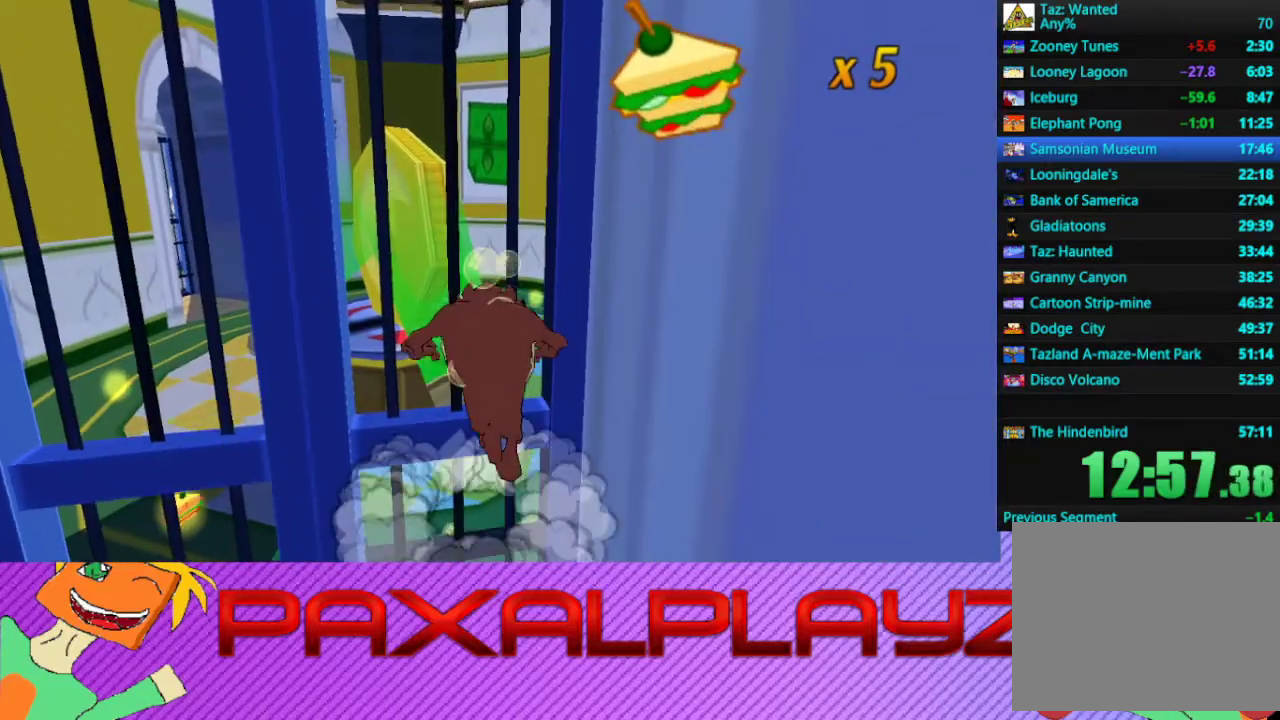
{"buttons": [], "left_stick": "up-left", "events": []}
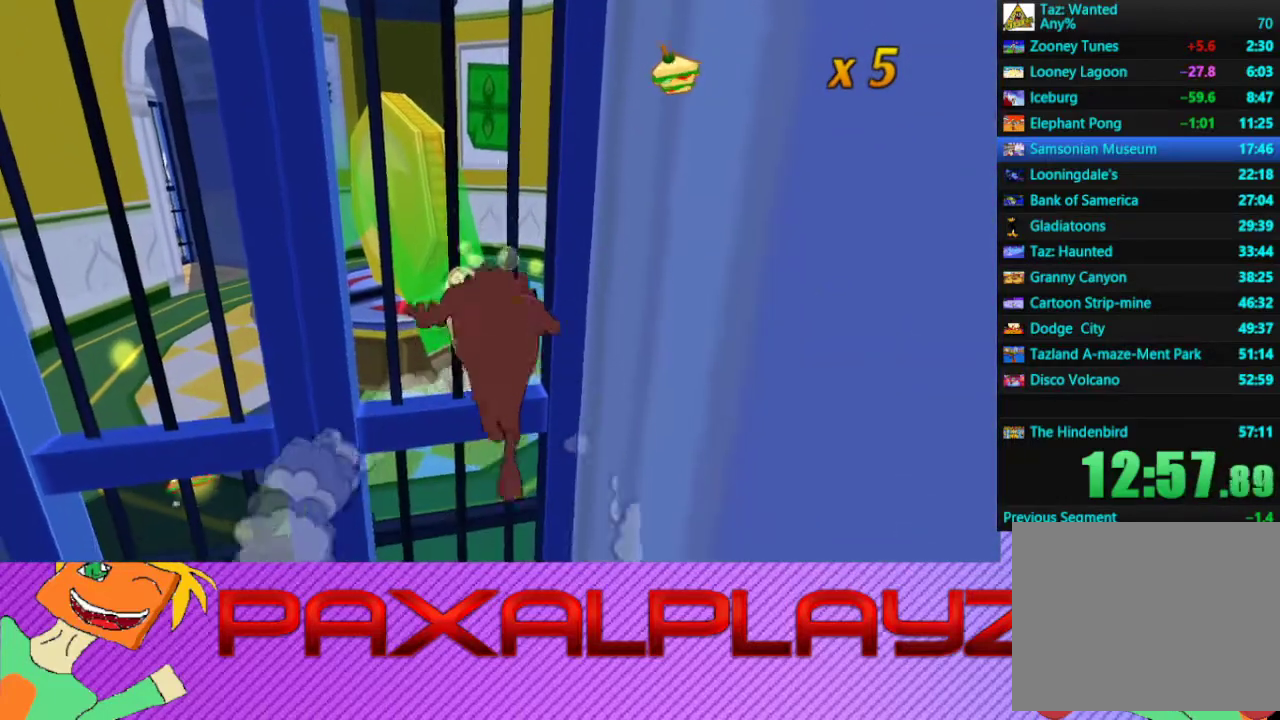
{"buttons": [], "left_stick": "up-left", "events": []}
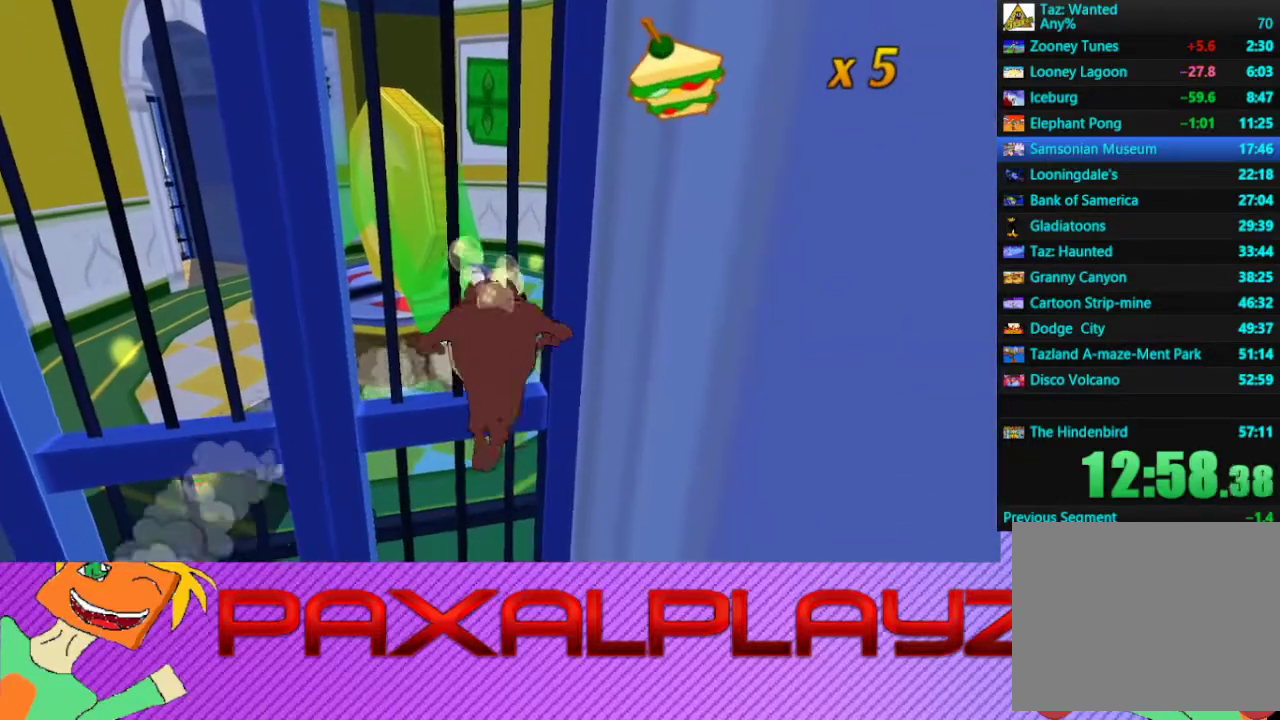
{"buttons": [], "left_stick": "up-left", "events": []}
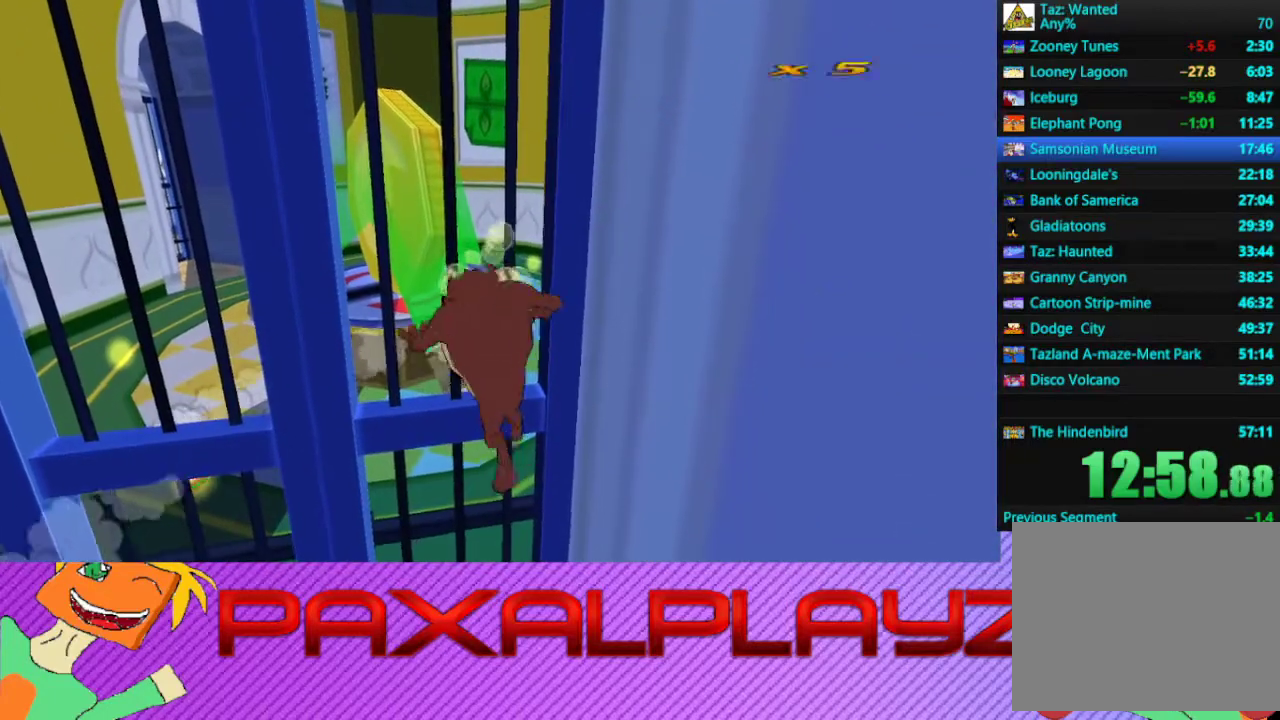
{"buttons": [], "left_stick": "up-left", "events": []}
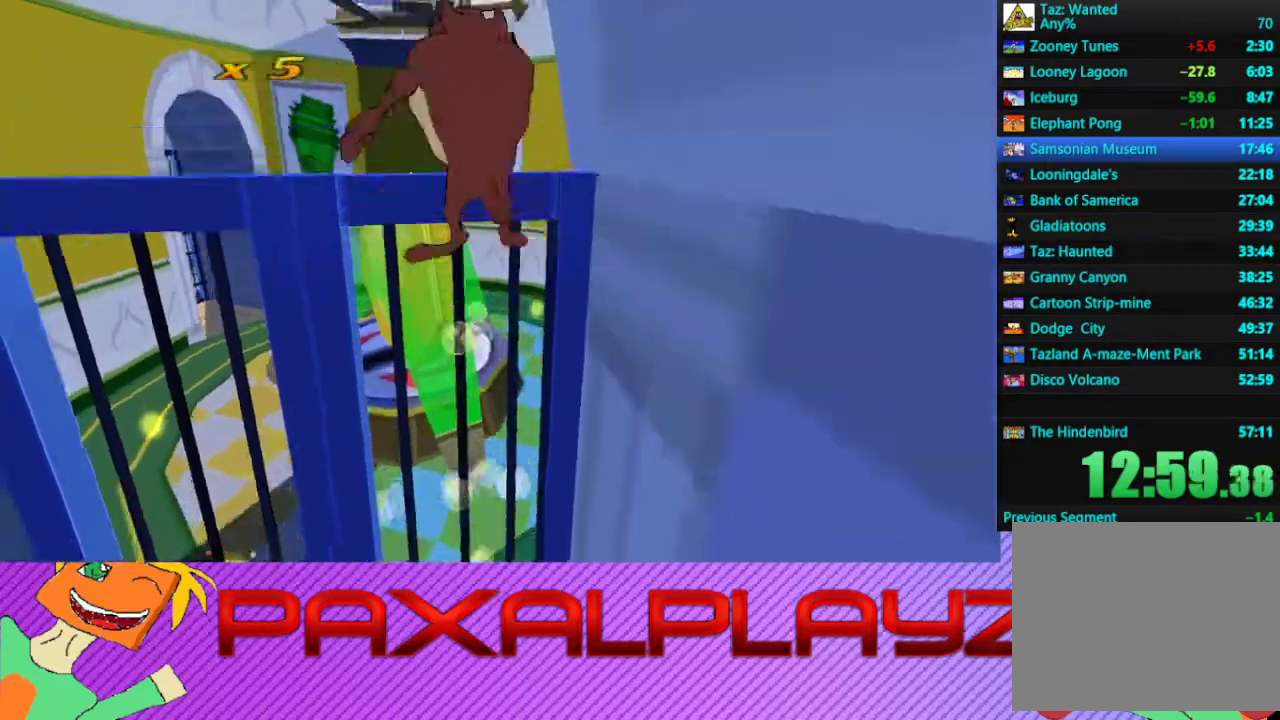
{"buttons": ["CIRCLE"], "left_stick": "up", "events": [[267, "CIRCLE", "down"], [267, "left_stick", "up"]]}
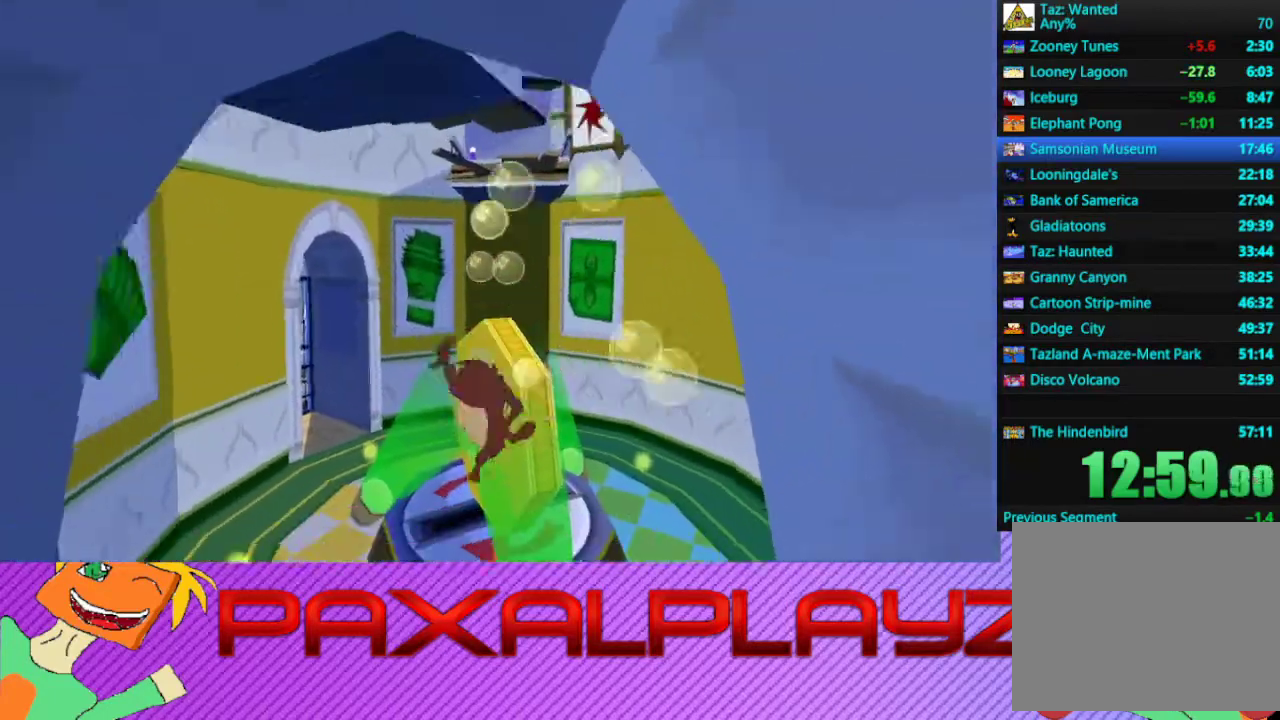
{"buttons": ["CIRCLE"], "left_stick": "up-left", "events": [[467, "left_stick", "up-left"]]}
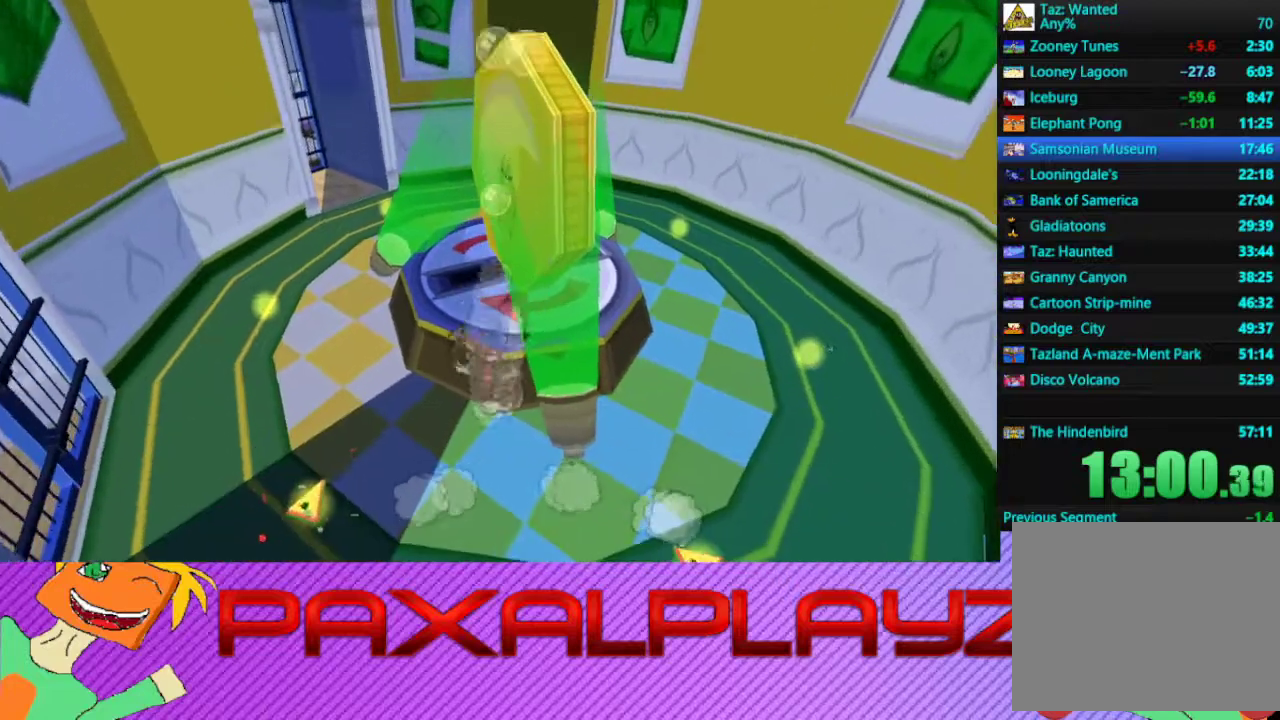
{"buttons": ["CIRCLE"], "left_stick": "up-left", "events": []}
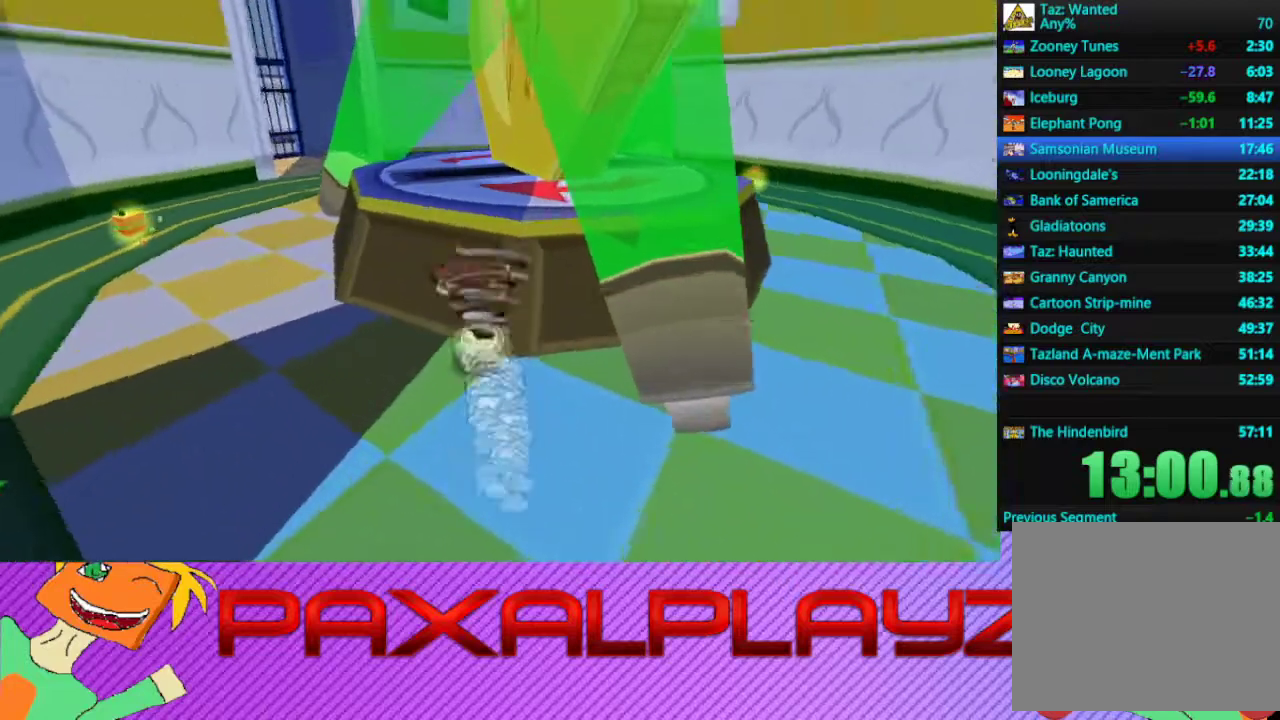
{"buttons": ["CIRCLE"], "left_stick": "down-right", "events": [[67, "left_stick", "up"], [200, "left_stick", "up-right"], [300, "left_stick", "right"], [467, "left_stick", "down-right"]]}
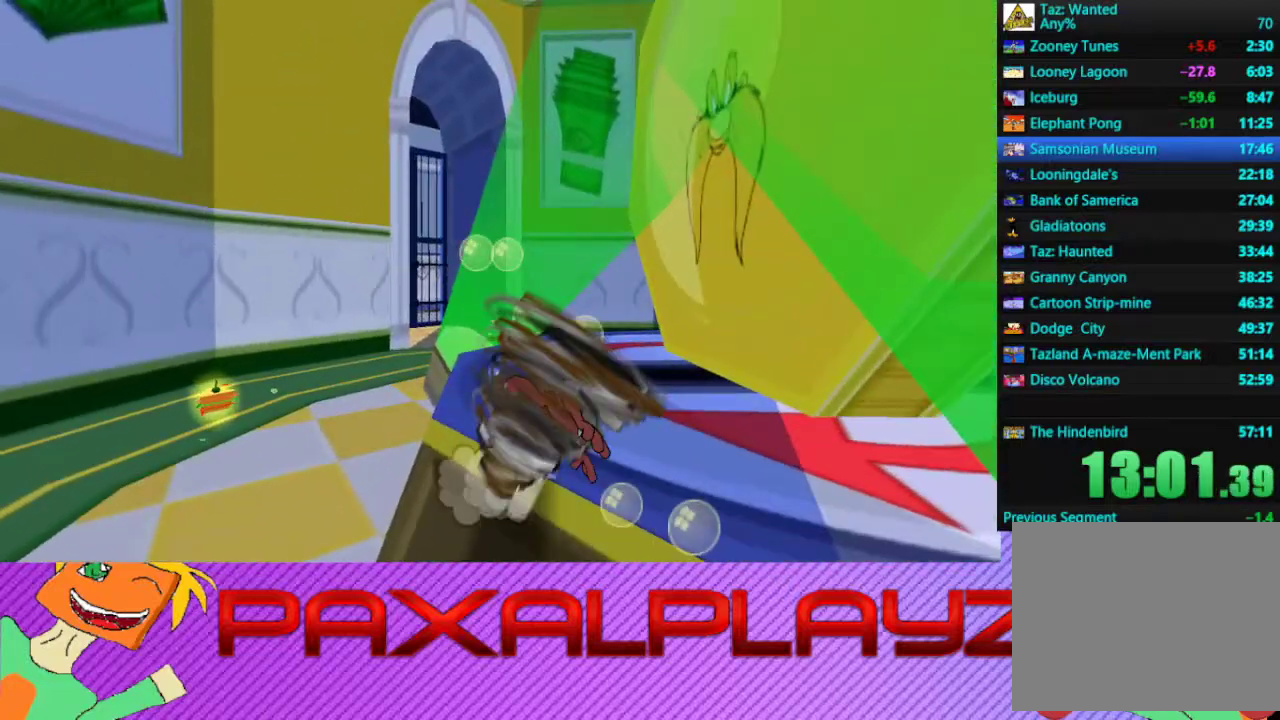
{"buttons": ["CIRCLE"], "left_stick": "left", "events": [[133, "left_stick", "up"], [300, "left_stick", "up-left"], [433, "left_stick", "left"]]}
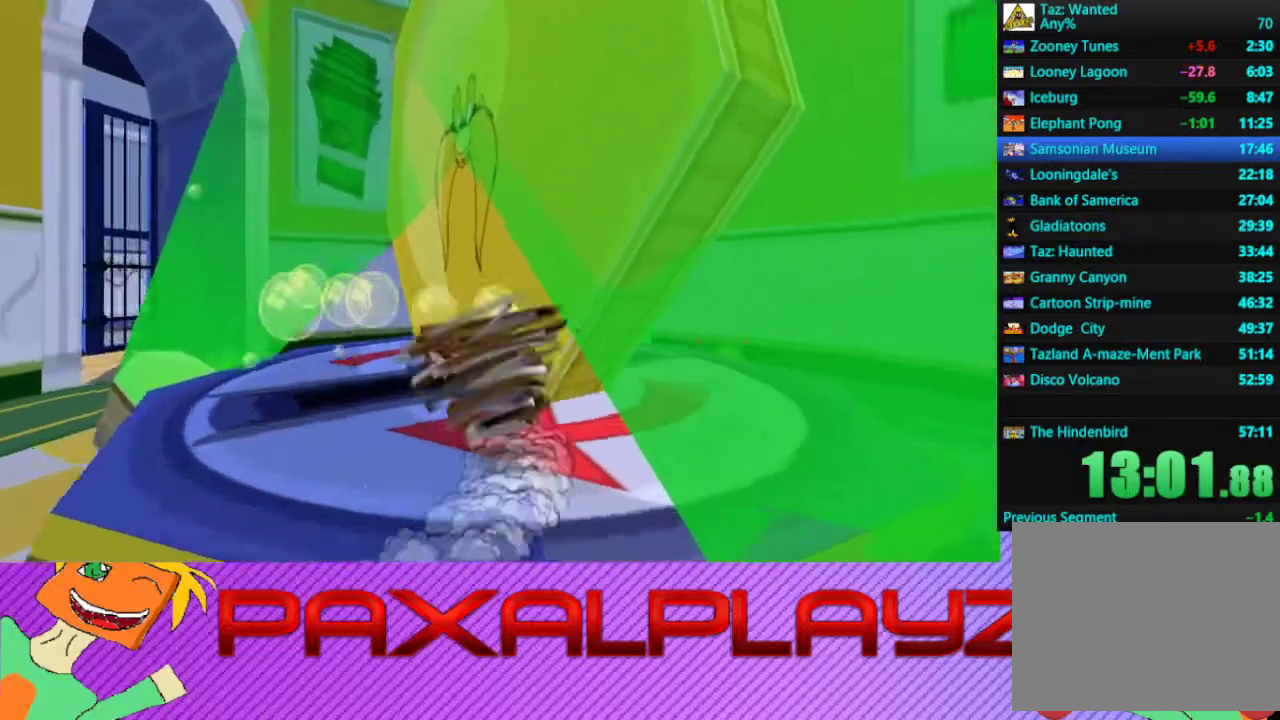
{"buttons": ["CIRCLE"], "left_stick": "right", "events": [[33, "left_stick", "up-left"], [133, "left_stick", "right"]]}
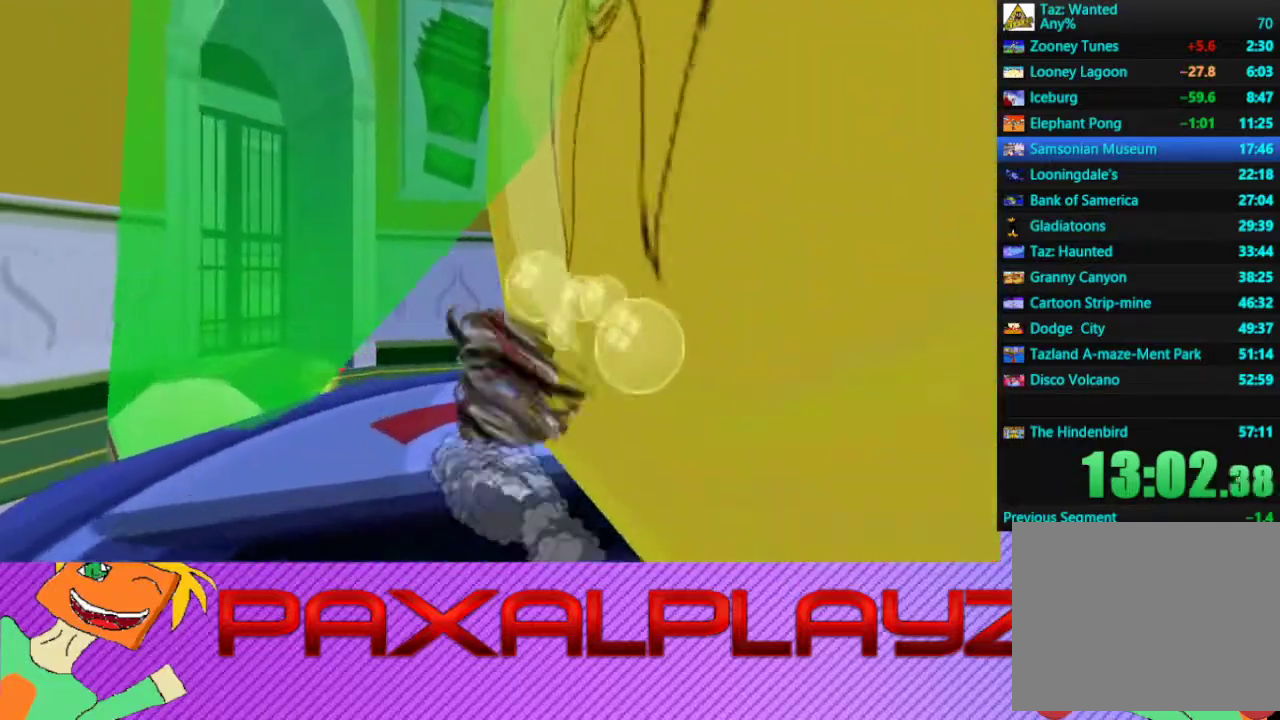
{"buttons": ["CIRCLE"], "left_stick": "down-right", "events": [[367, "left_stick", "down-right"]]}